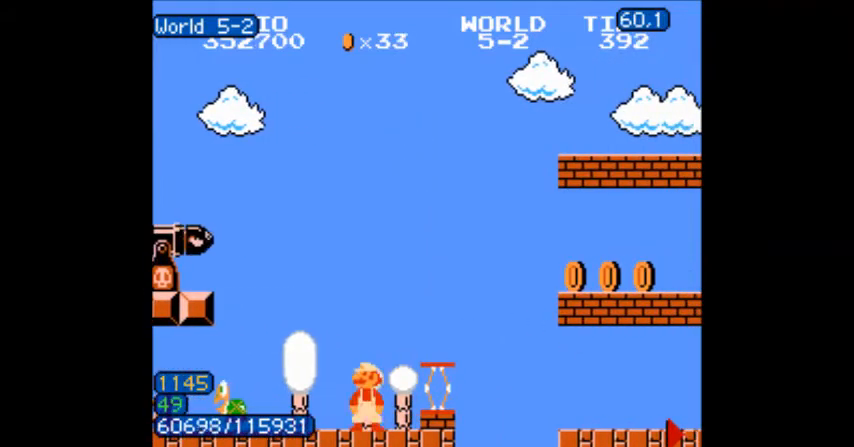
Gameplay with a controller (Nintendo layout); each line is a JSON object with the inputs held at the frame after it. "events" lists button and stick changes between this image and that frame as [ms after this image, input, new state], when the widget could be followed in between. Not read: L3 R3.
{"buttons": ["B", "DPAD_RIGHT"], "events": [[133, "DPAD_RIGHT", "down"], [434, "A", "down"], [501, "A", "up"]]}
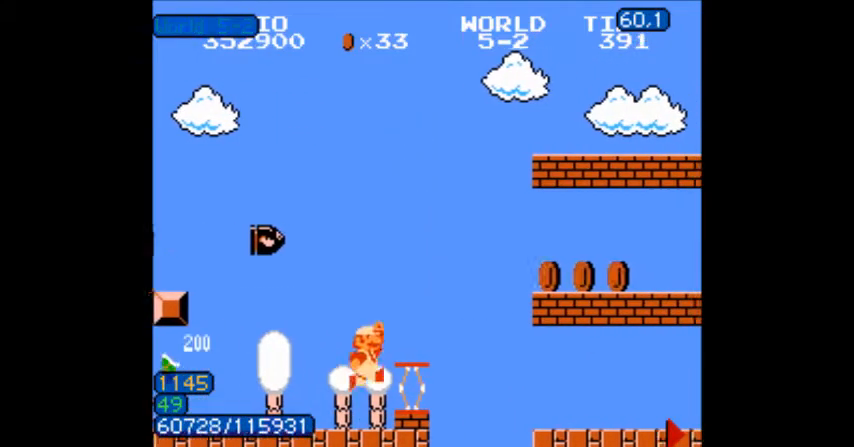
{"buttons": ["B", "DPAD_LEFT"], "events": [[300, "A", "down"], [333, "A", "up"], [367, "A", "down"], [433, "DPAD_LEFT", "down"], [433, "DPAD_RIGHT", "up"], [467, "A", "up"]]}
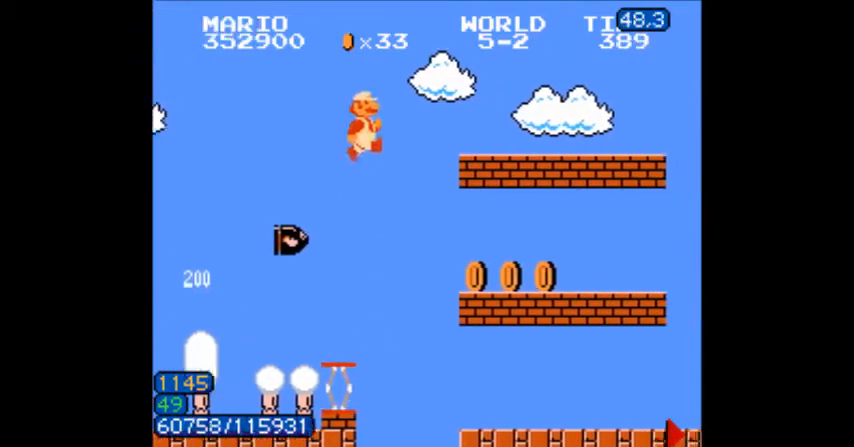
{"buttons": ["DPAD_LEFT"], "events": [[100, "DPAD_LEFT", "up"], [267, "B", "up"], [467, "DPAD_LEFT", "down"]]}
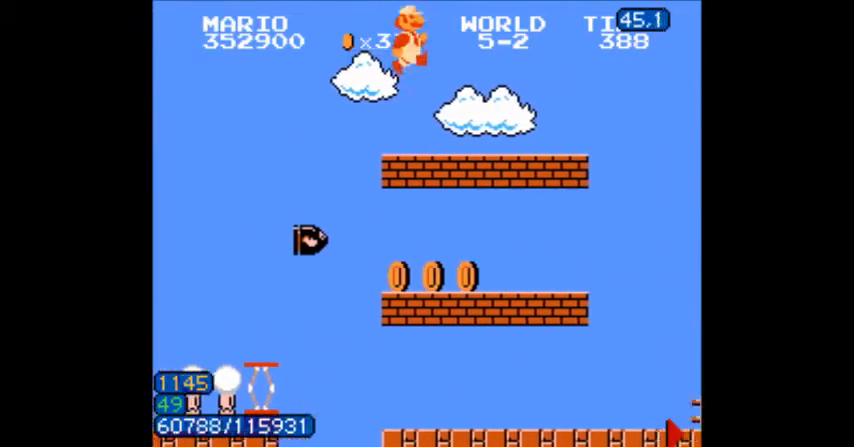
{"buttons": ["B", "DPAD_RIGHT"], "events": [[33, "B", "down"], [66, "DPAD_LEFT", "up"], [166, "DPAD_RIGHT", "down"], [300, "DPAD_LEFT", "down"], [300, "DPAD_RIGHT", "up"], [333, "DPAD_LEFT", "up"], [467, "DPAD_RIGHT", "down"]]}
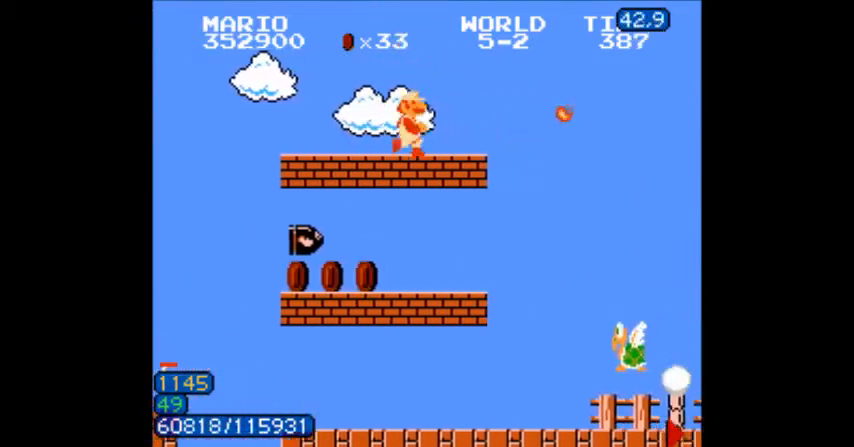
{"buttons": ["A", "B", "DPAD_DOWN"], "events": [[133, "DPAD_RIGHT", "up"], [167, "DPAD_RIGHT", "down"], [234, "DPAD_LEFT", "down"], [234, "DPAD_RIGHT", "up"], [334, "DPAD_DOWN", "down"], [334, "DPAD_LEFT", "up"], [434, "DPAD_RIGHT", "down"], [467, "A", "down"], [467, "DPAD_RIGHT", "up"]]}
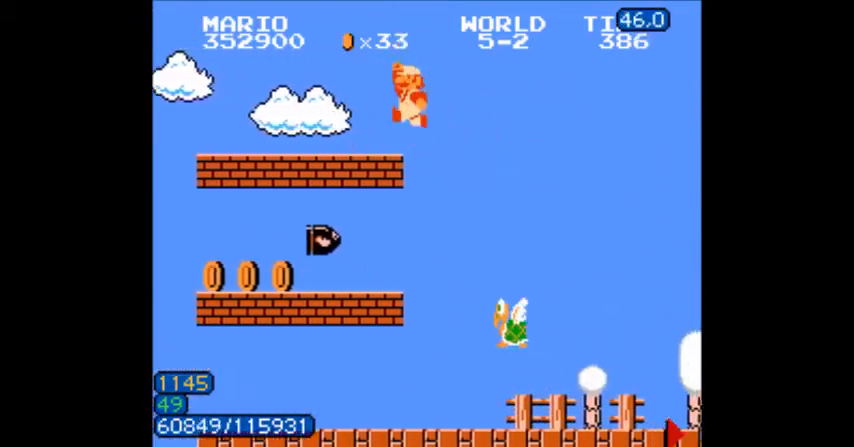
{"buttons": ["B", "DPAD_LEFT"], "events": [[33, "DPAD_RIGHT", "down"], [66, "A", "up"], [66, "DPAD_RIGHT", "up"], [166, "A", "down"], [266, "DPAD_LEFT", "down"], [367, "A", "up"], [367, "DPAD_DOWN", "up"], [400, "DPAD_LEFT", "up"], [467, "DPAD_LEFT", "down"]]}
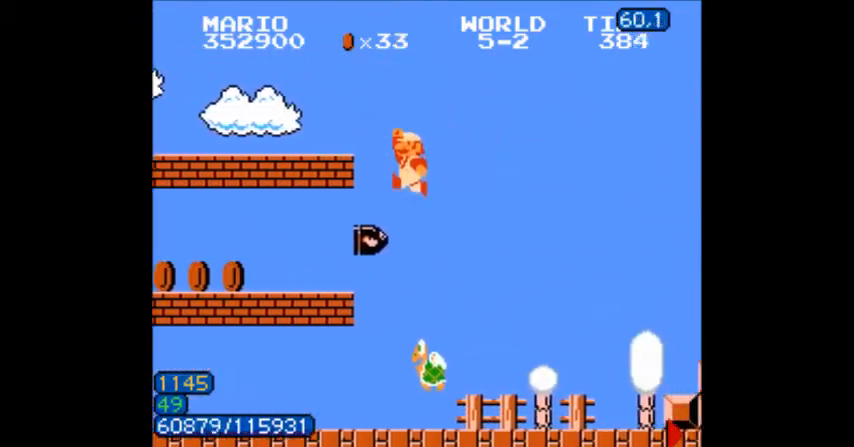
{"buttons": ["B"]}